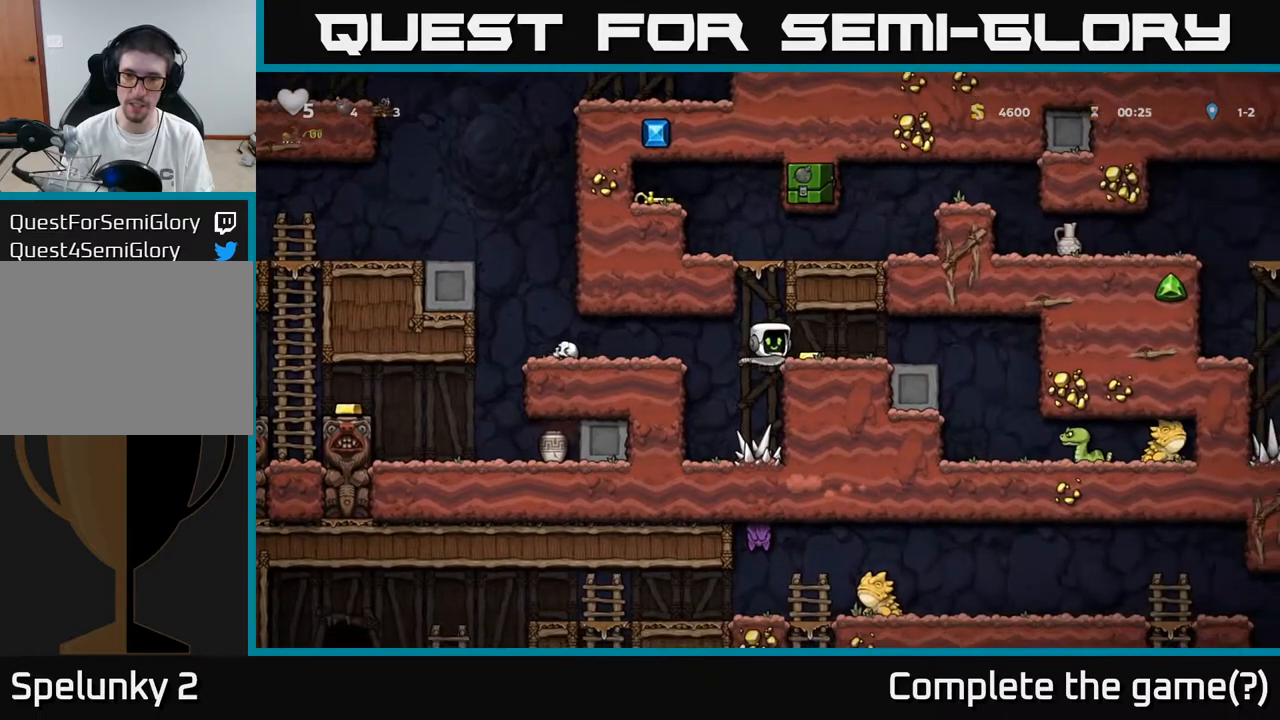
Gameplay with a controller (Xbox layout); each line is a JSON object with the inputs held at the frame after it. "events" lists button and stick changes between this image and that frame as [ms after this image, input, new state], when the widget could be followed in between.
{"buttons": ["DPAD_LEFT"], "left_stick": "center", "right_stick": "center", "events": [[167, "DPAD_RIGHT", "up"], [333, "DPAD_LEFT", "down"]]}
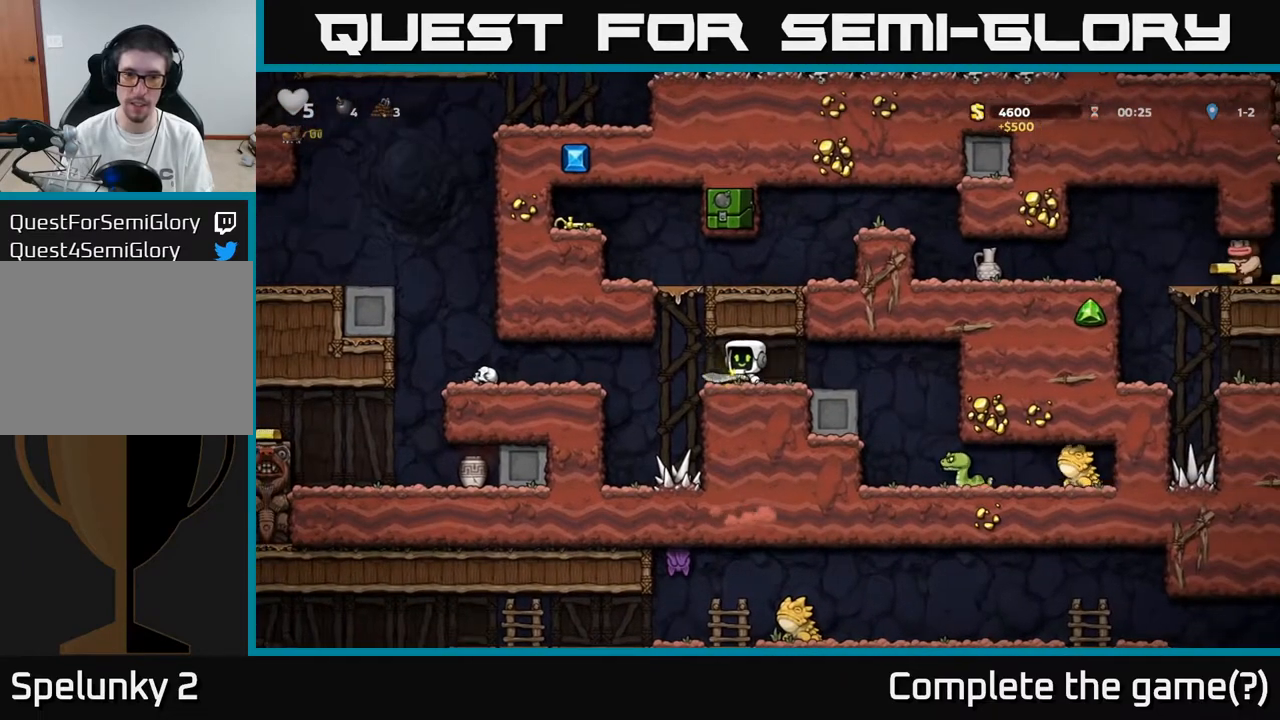
{"buttons": ["DPAD_RIGHT"], "left_stick": "center", "right_stick": "center", "events": [[100, "A", "down"], [100, "DPAD_LEFT", "up"], [133, "DPAD_RIGHT", "down"], [383, "A", "up"]]}
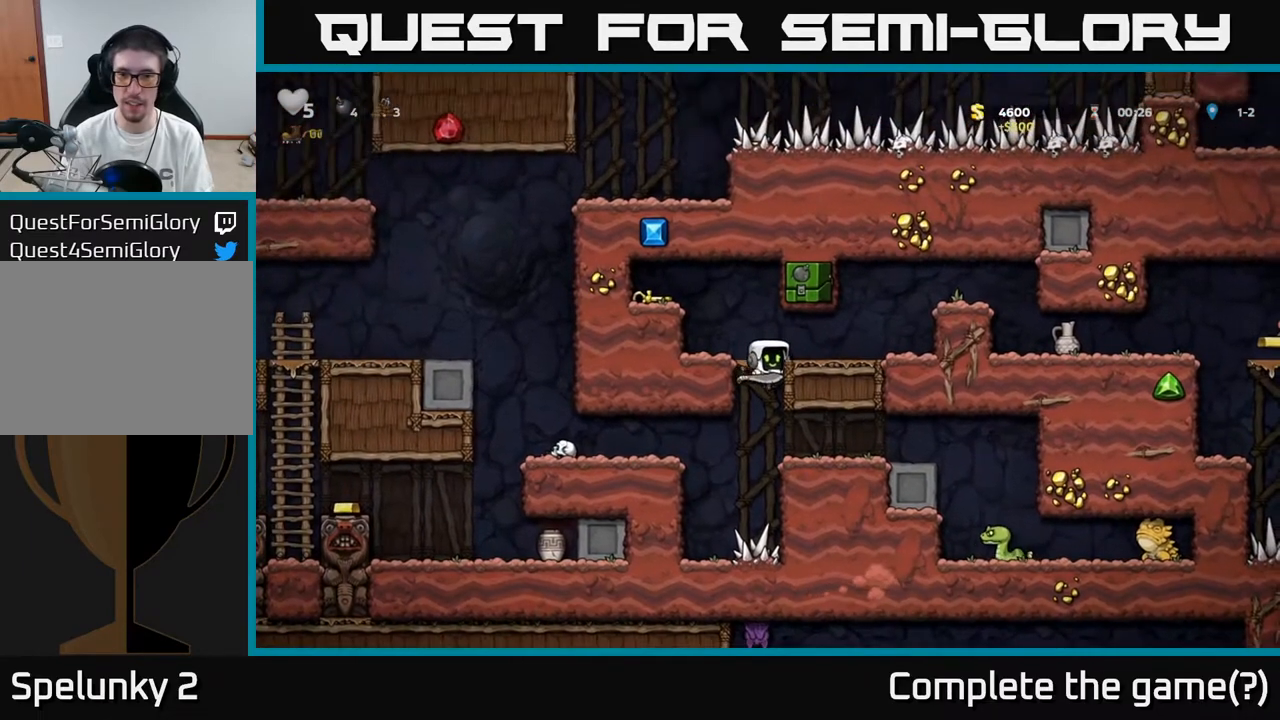
{"buttons": [], "left_stick": "center", "right_stick": "center", "events": [[33, "A", "down"], [150, "A", "up"], [433, "DPAD_RIGHT", "up"]]}
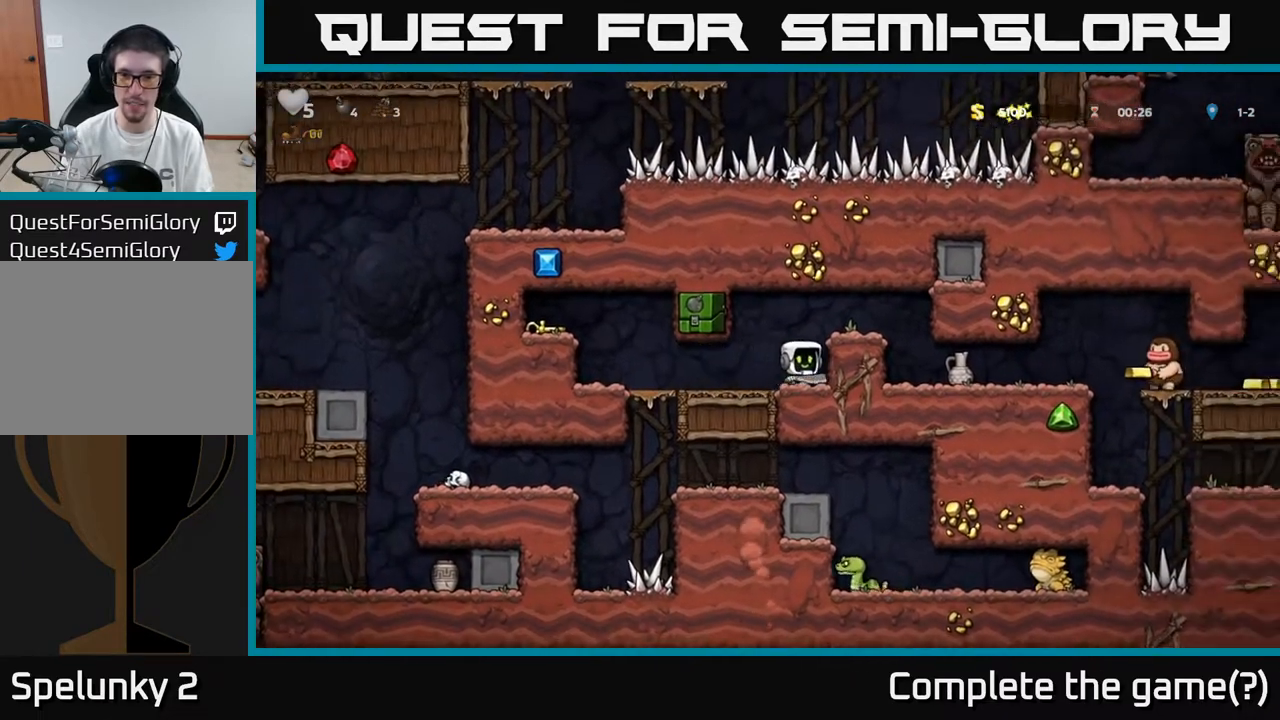
{"buttons": [], "left_stick": "center", "right_stick": "center", "events": [[50, "A", "down"], [83, "DPAD_RIGHT", "down"], [200, "A", "up"], [283, "DPAD_RIGHT", "up"]]}
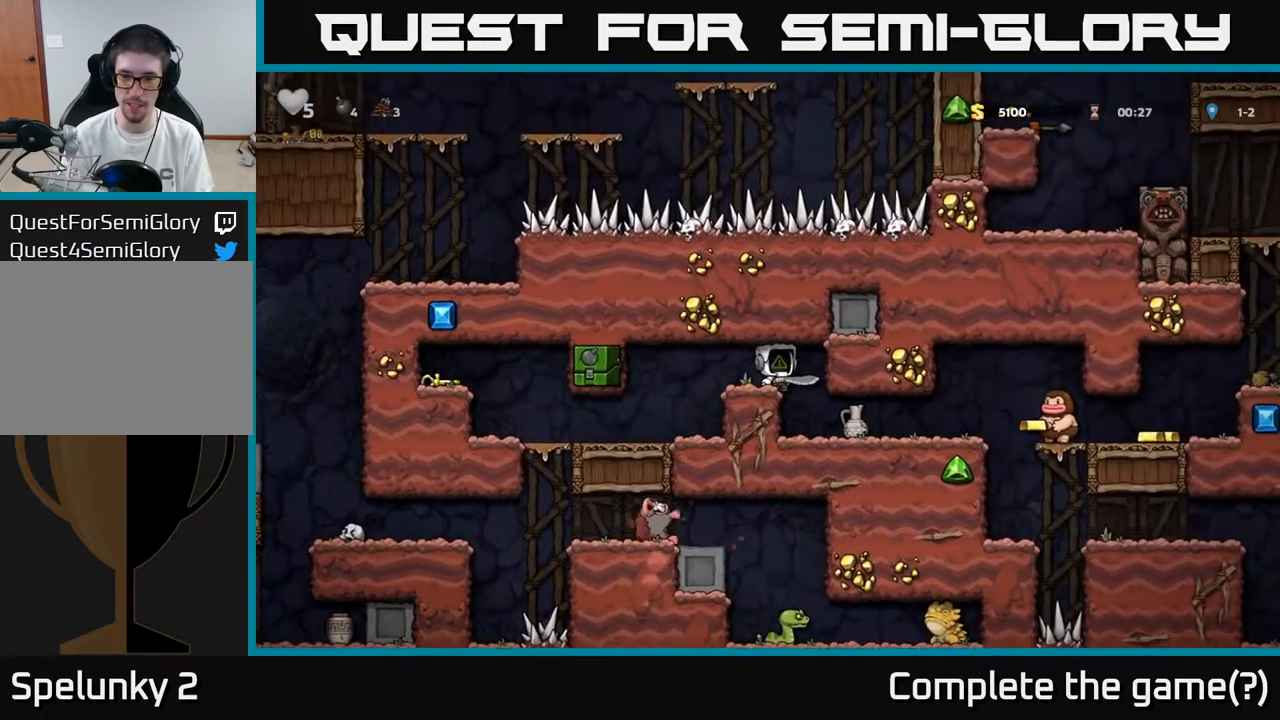
{"buttons": [], "left_stick": "center", "right_stick": "center", "events": [[250, "DPAD_RIGHT", "down"], [383, "DPAD_RIGHT", "up"]]}
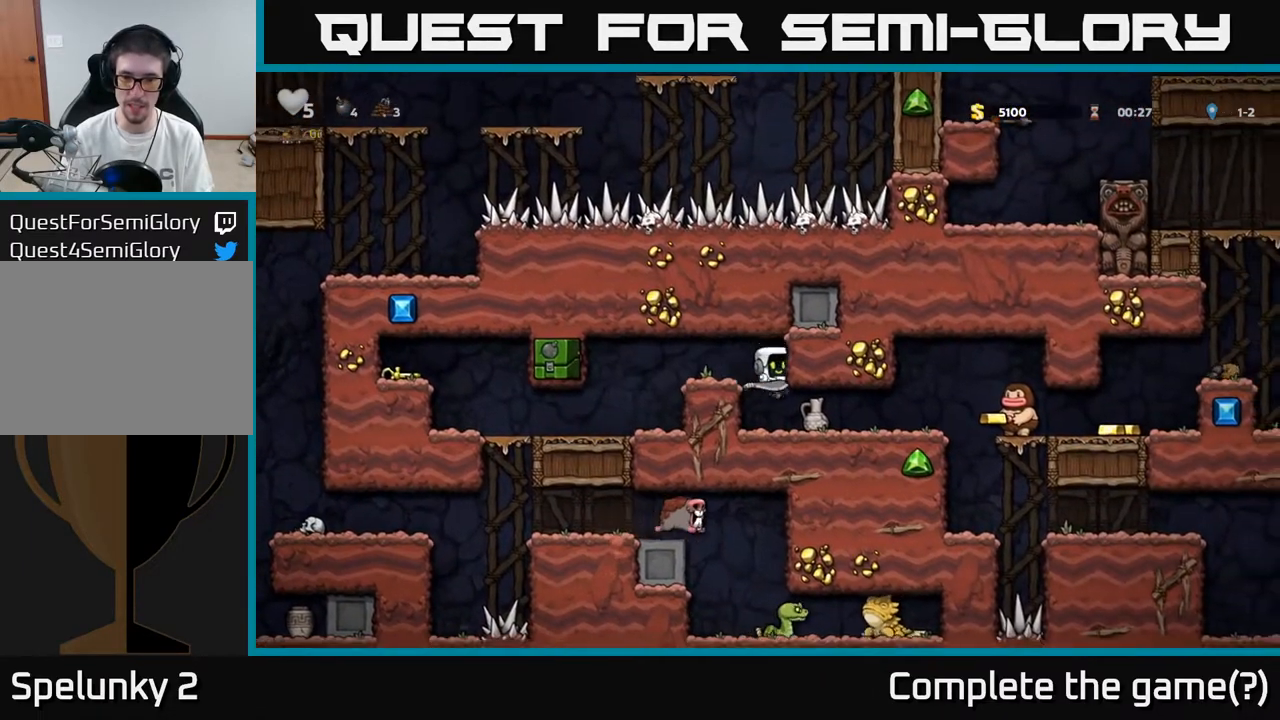
{"buttons": [], "left_stick": "center", "right_stick": "center", "events": [[233, "DPAD_RIGHT", "down"], [333, "DPAD_RIGHT", "up"]]}
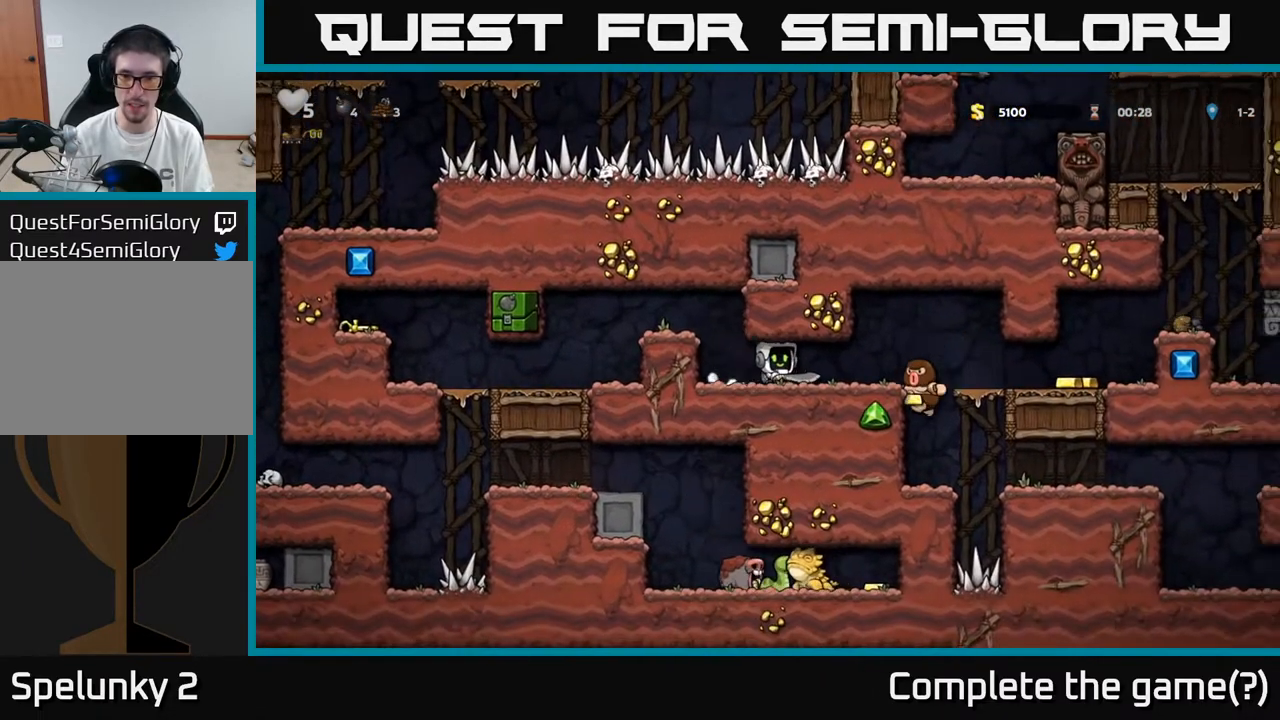
{"buttons": ["DPAD_RIGHT"], "left_stick": "center", "right_stick": "center", "events": [[317, "DPAD_RIGHT", "down"]]}
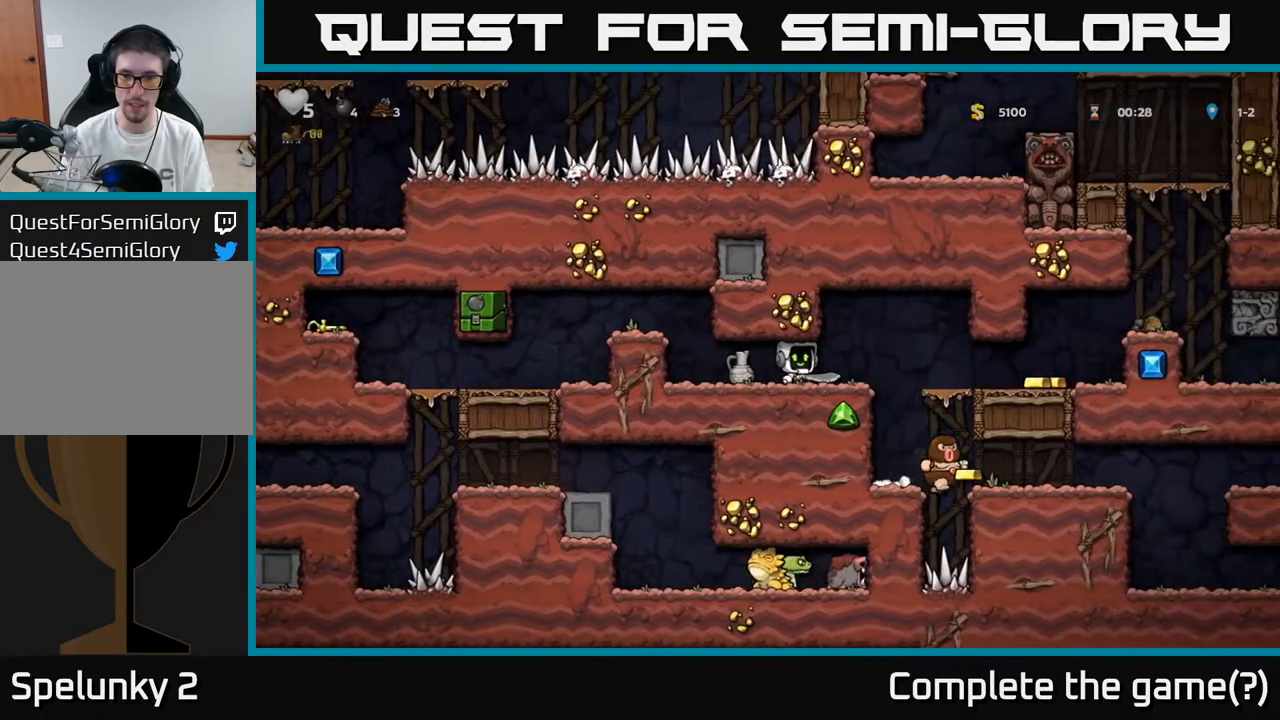
{"buttons": [], "left_stick": "center", "right_stick": "center", "events": [[500, "DPAD_RIGHT", "up"]]}
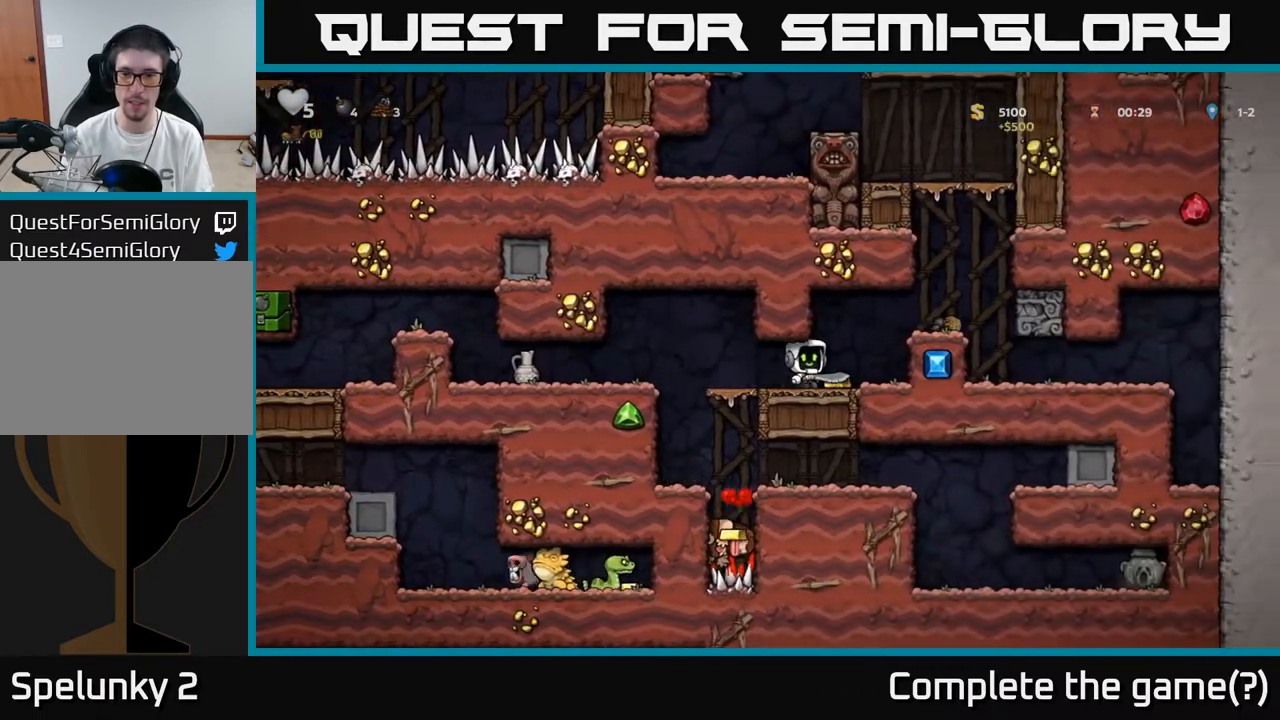
{"buttons": ["DPAD_RIGHT"], "left_stick": "center", "right_stick": "center", "events": [[33, "DPAD_LEFT", "down"], [250, "DPAD_LEFT", "up"], [450, "DPAD_RIGHT", "down"]]}
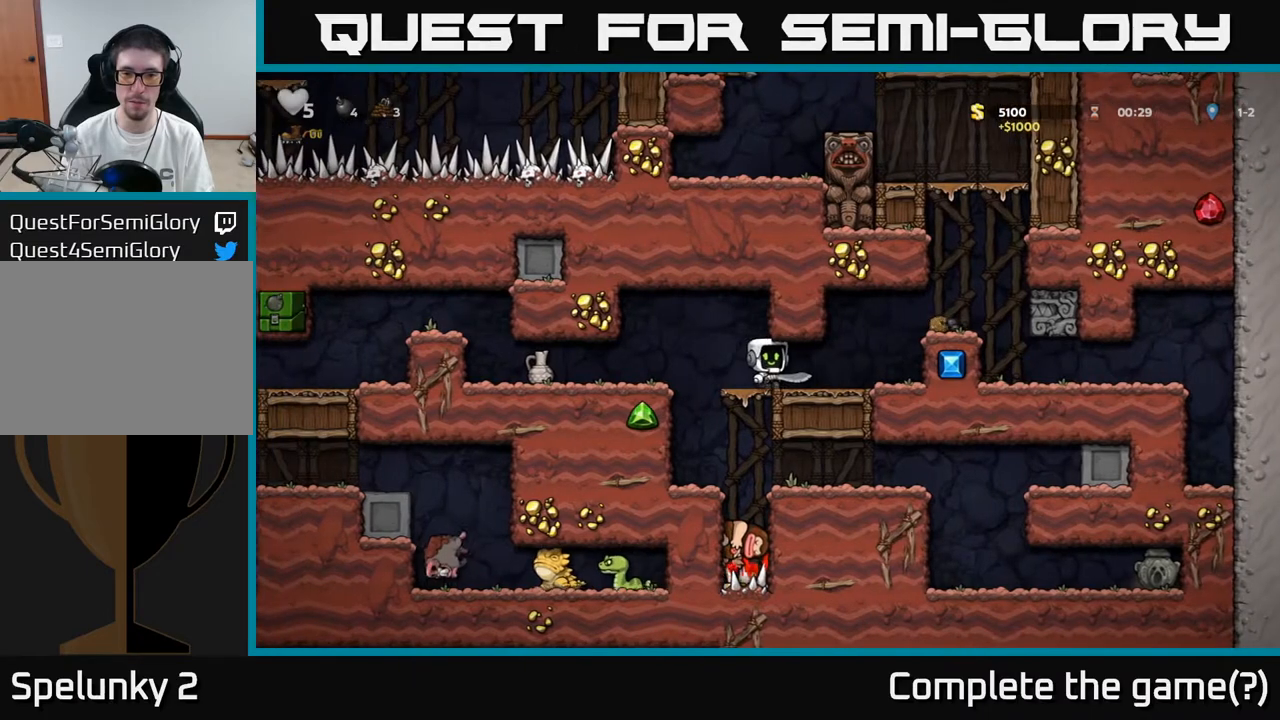
{"buttons": [], "left_stick": "center", "right_stick": "center", "events": [[17, "DPAD_RIGHT", "up"]]}
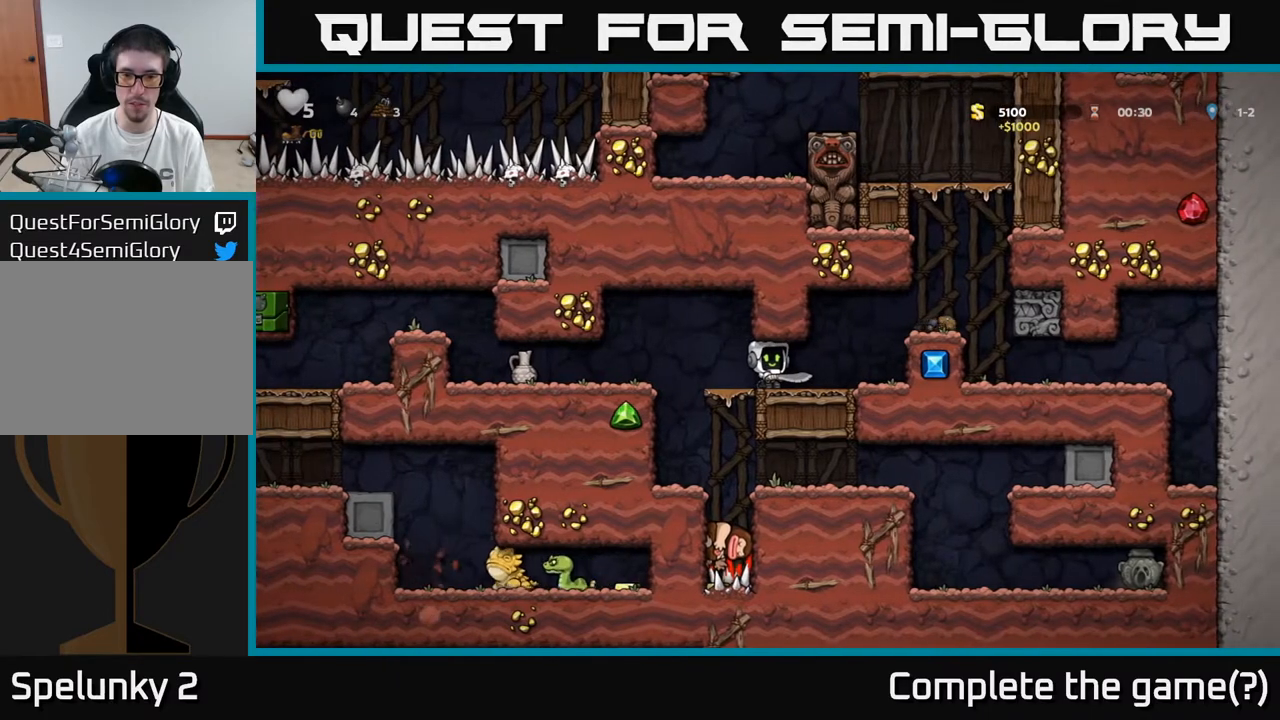
{"buttons": [], "left_stick": "center", "right_stick": "center", "events": []}
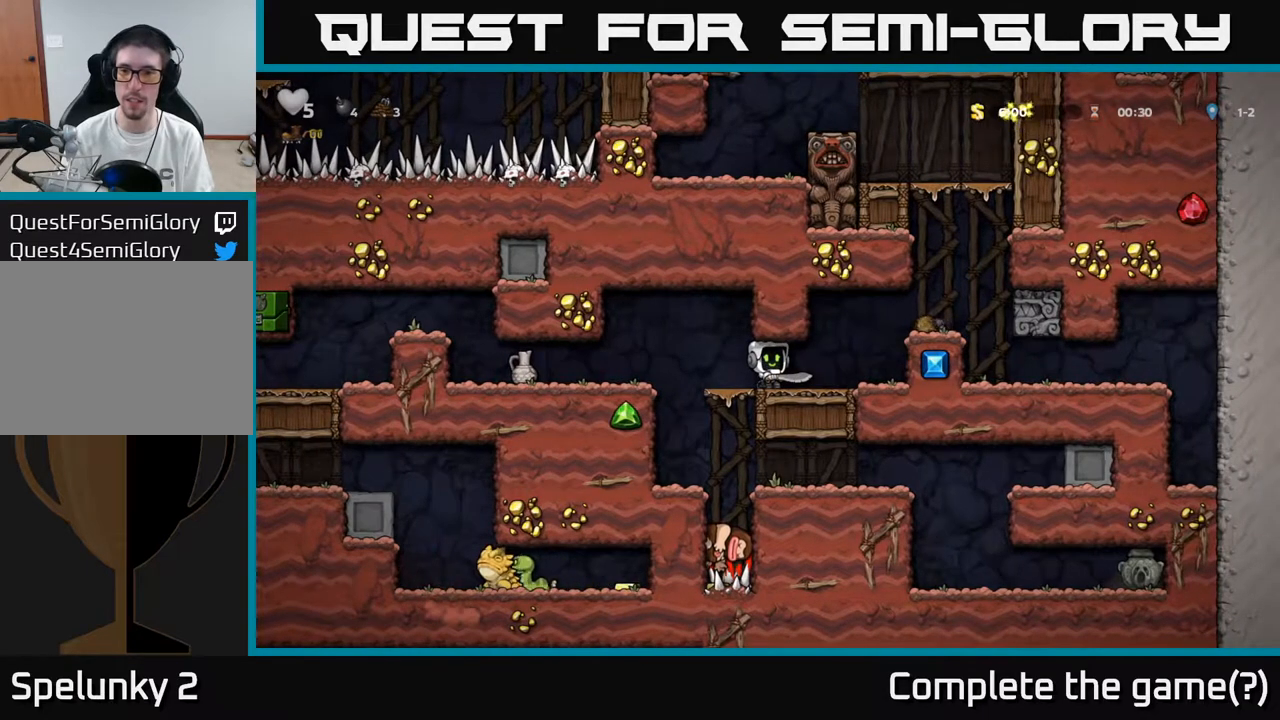
{"buttons": [], "left_stick": "center", "right_stick": "center", "events": []}
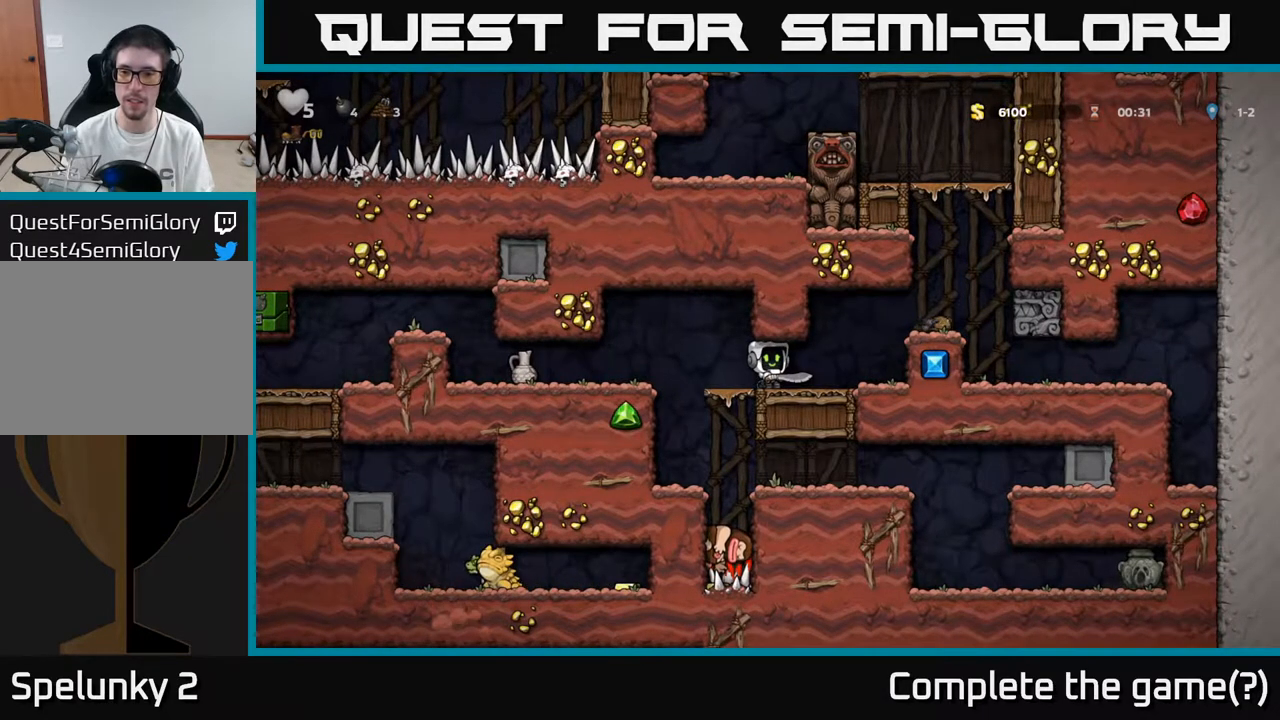
{"buttons": ["DPAD_LEFT"], "left_stick": "center", "right_stick": "center", "events": [[250, "DPAD_LEFT", "down"]]}
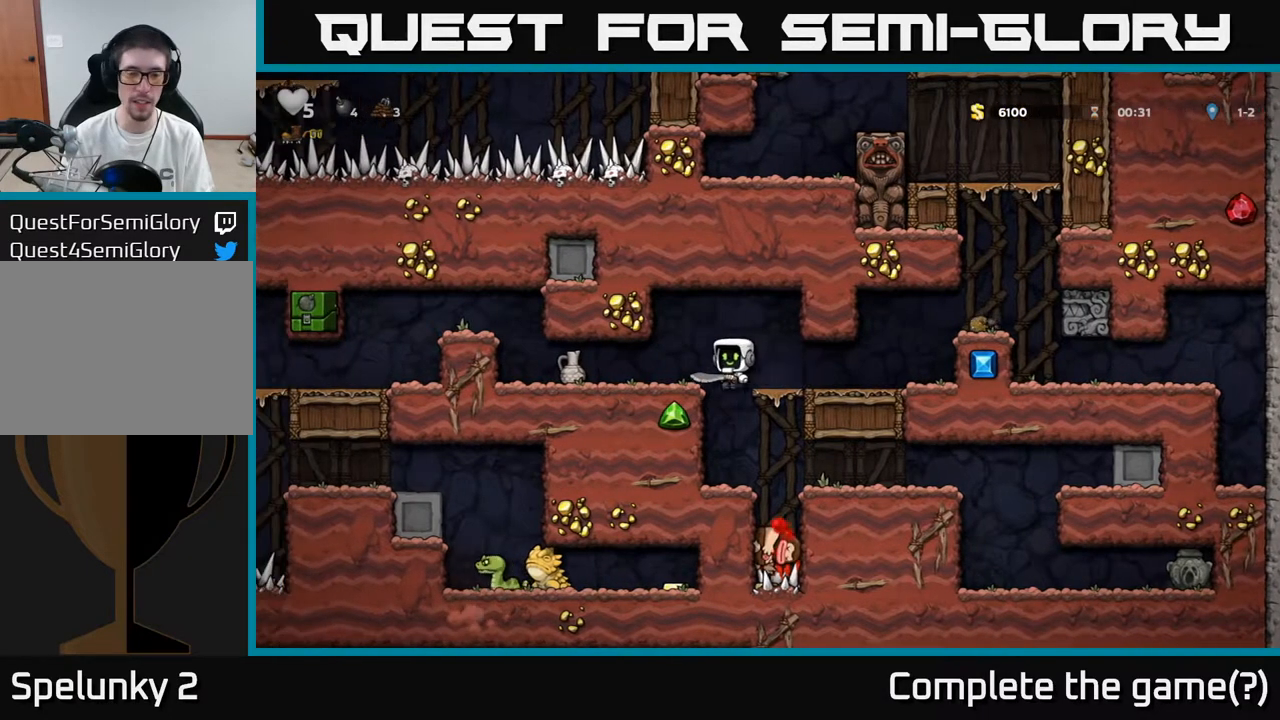
{"buttons": ["A", "DPAD_LEFT"], "left_stick": "center", "right_stick": "center", "events": [[467, "A", "down"]]}
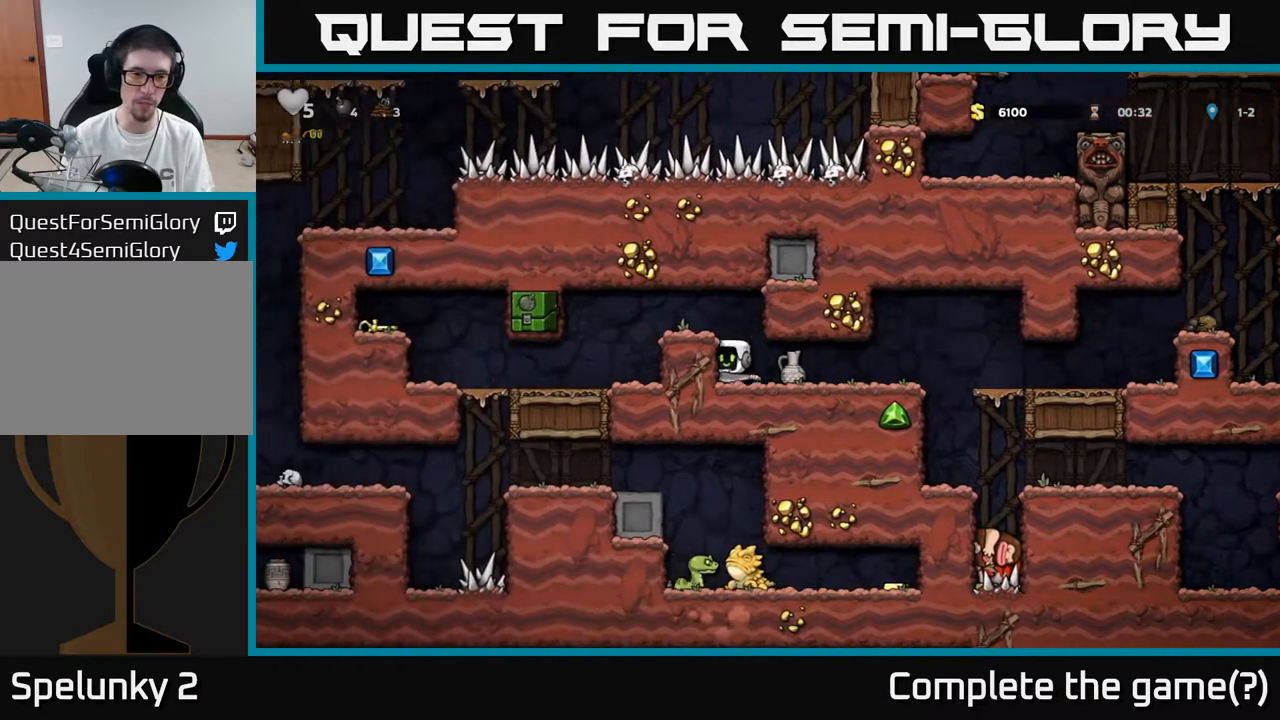
{"buttons": [], "left_stick": "center", "right_stick": "center", "events": [[133, "A", "up"], [333, "DPAD_LEFT", "up"]]}
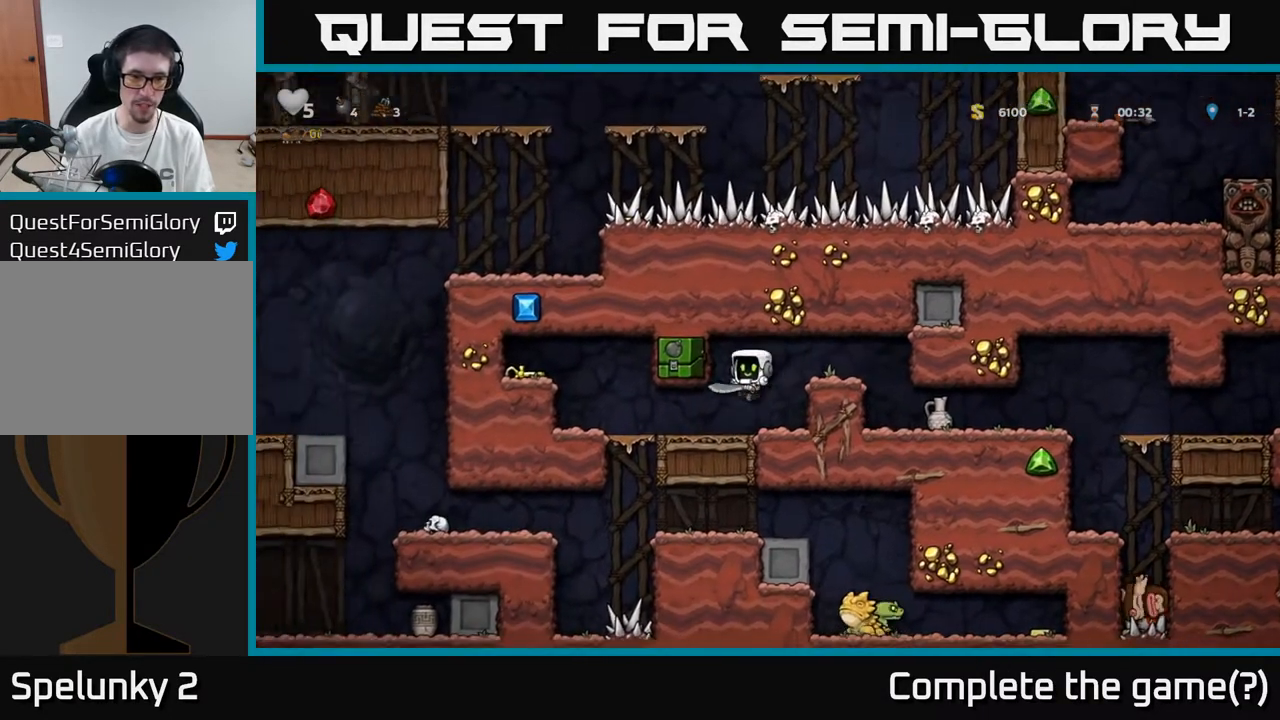
{"buttons": [], "left_stick": "center", "right_stick": "center", "events": [[150, "DPAD_LEFT", "down"], [417, "DPAD_LEFT", "up"]]}
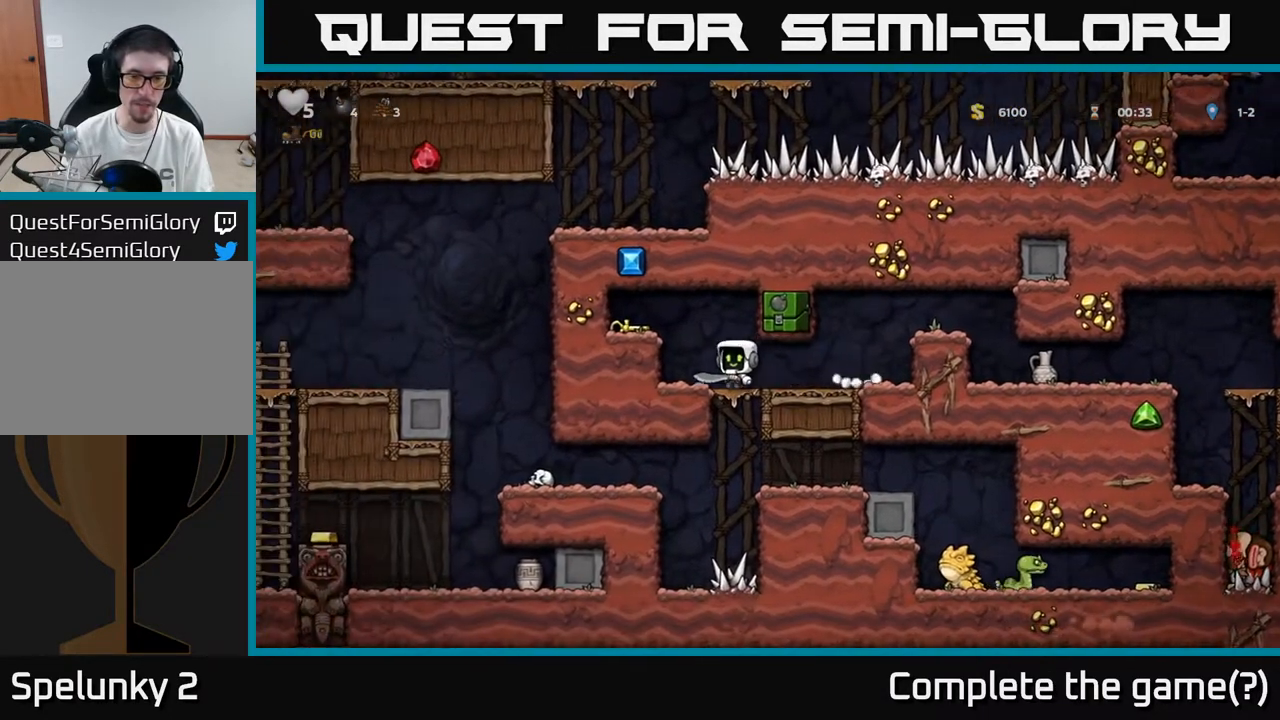
{"buttons": ["DPAD_LEFT"], "left_stick": "center", "right_stick": "center", "events": [[283, "DPAD_RIGHT", "down"], [467, "DPAD_RIGHT", "up"], [500, "DPAD_LEFT", "down"]]}
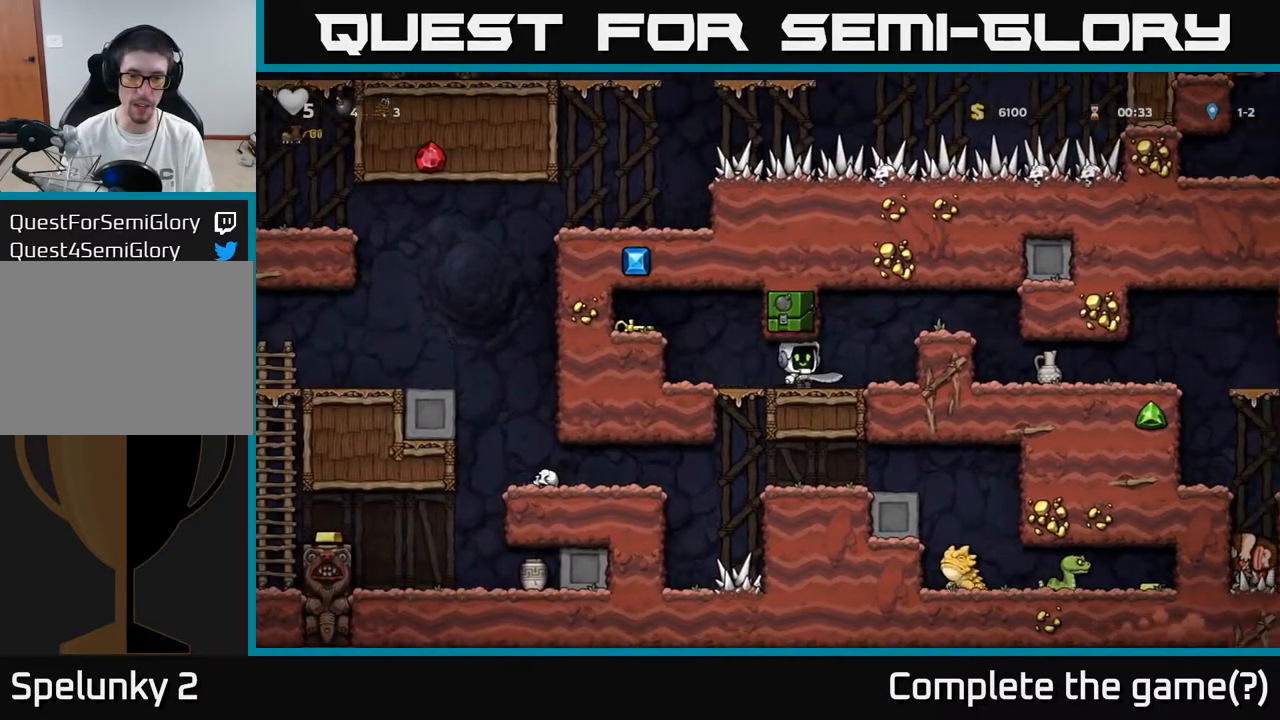
{"buttons": ["X", "DPAD_DOWN"], "left_stick": "center", "right_stick": "center", "events": [[117, "DPAD_LEFT", "up"], [367, "DPAD_DOWN", "down"], [433, "X", "down"]]}
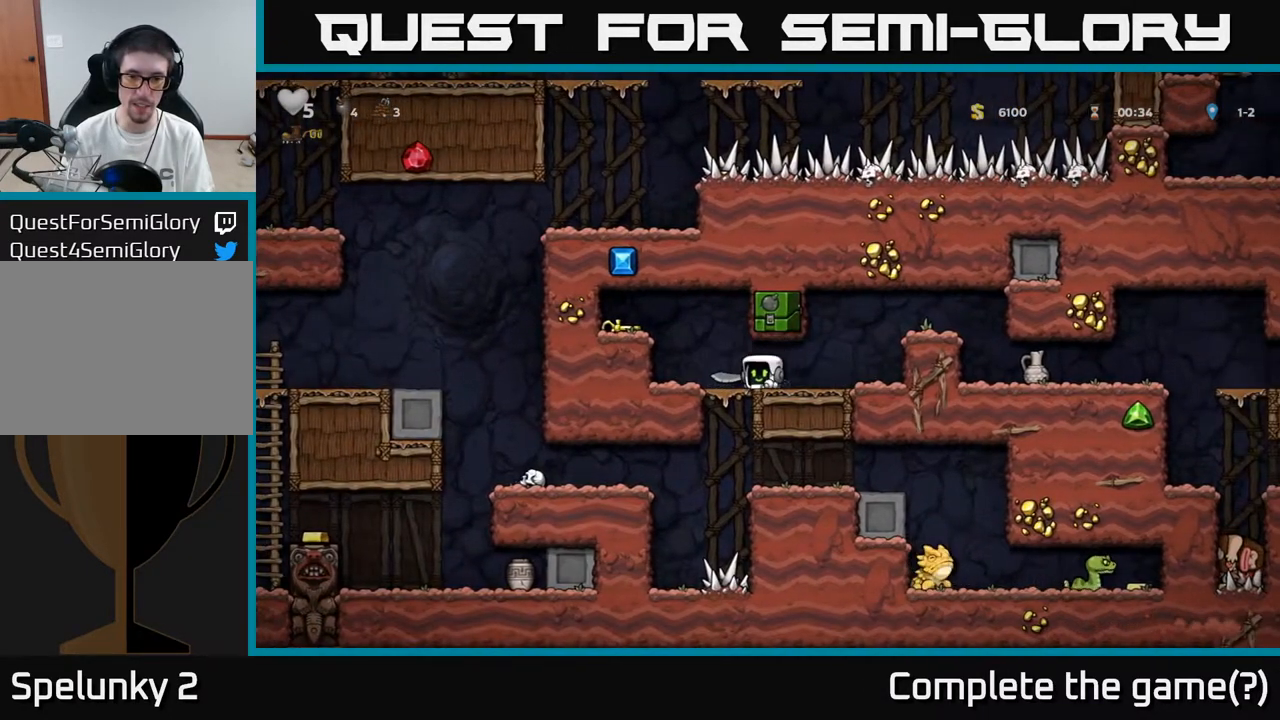
{"buttons": ["DPAD_LEFT"], "left_stick": "center", "right_stick": "center", "events": [[17, "X", "up"], [50, "DPAD_DOWN", "up"], [483, "DPAD_LEFT", "down"]]}
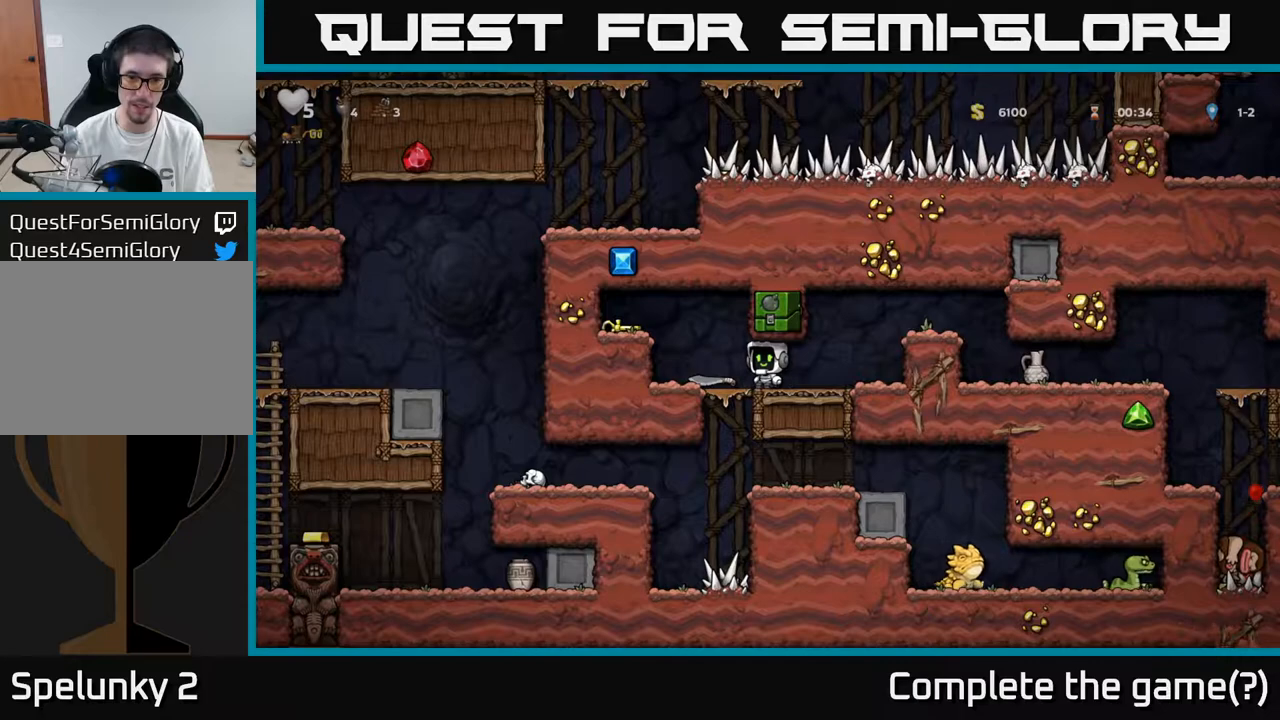
{"buttons": ["DPAD_RIGHT"], "left_stick": "center", "right_stick": "center", "events": [[117, "DPAD_DOWN", "down"], [117, "DPAD_LEFT", "up"], [200, "X", "down"], [250, "X", "up"], [267, "DPAD_DOWN", "up"], [283, "DPAD_RIGHT", "down"]]}
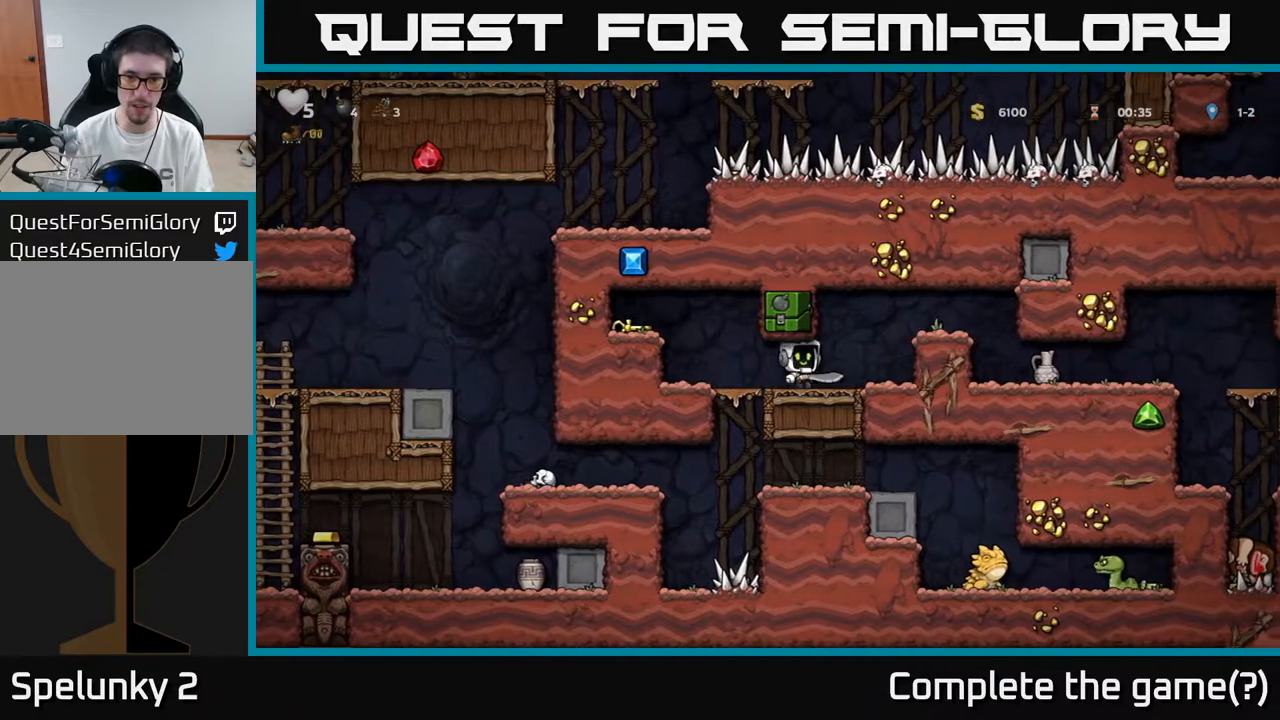
{"buttons": [], "left_stick": "center", "right_stick": "center", "events": [[83, "DPAD_RIGHT", "up"], [117, "DPAD_LEFT", "down"], [267, "DPAD_LEFT", "up"]]}
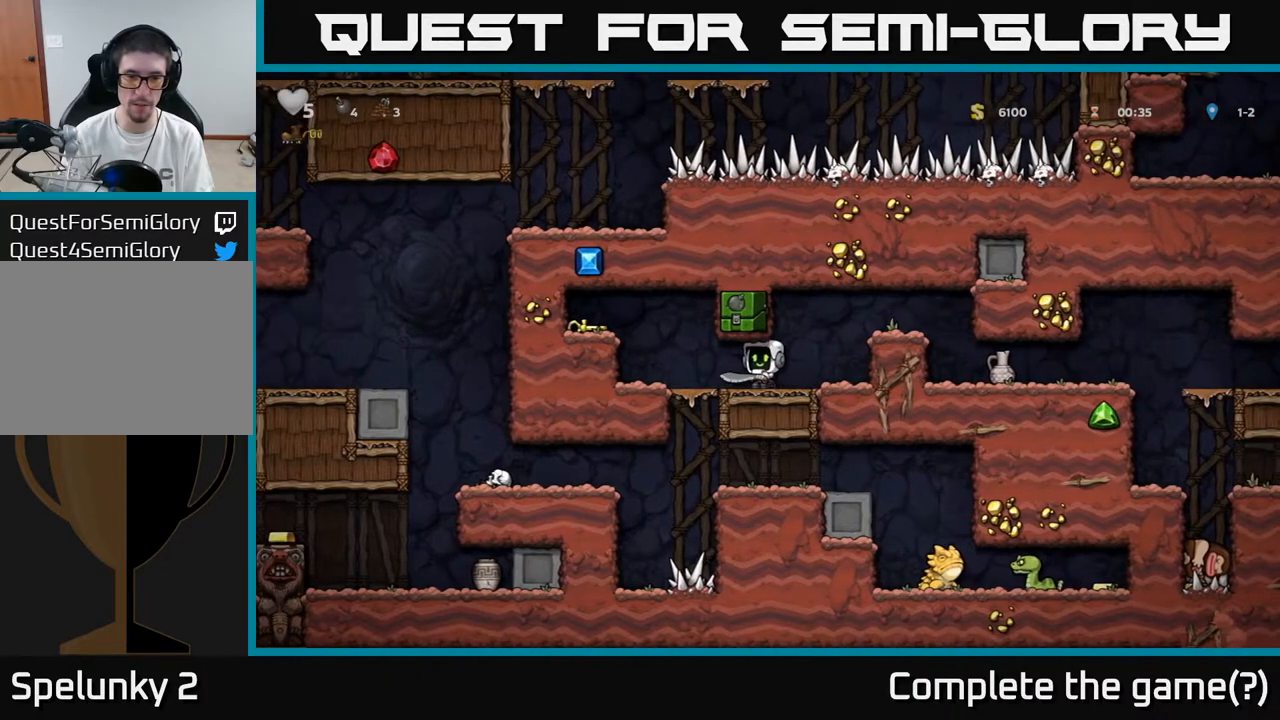
{"buttons": [], "left_stick": "center", "right_stick": "center", "events": [[17, "DPAD_LEFT", "down"], [67, "DPAD_LEFT", "up"], [267, "DPAD_DOWN", "down"], [350, "X", "down"], [400, "DPAD_DOWN", "up"], [417, "X", "up"]]}
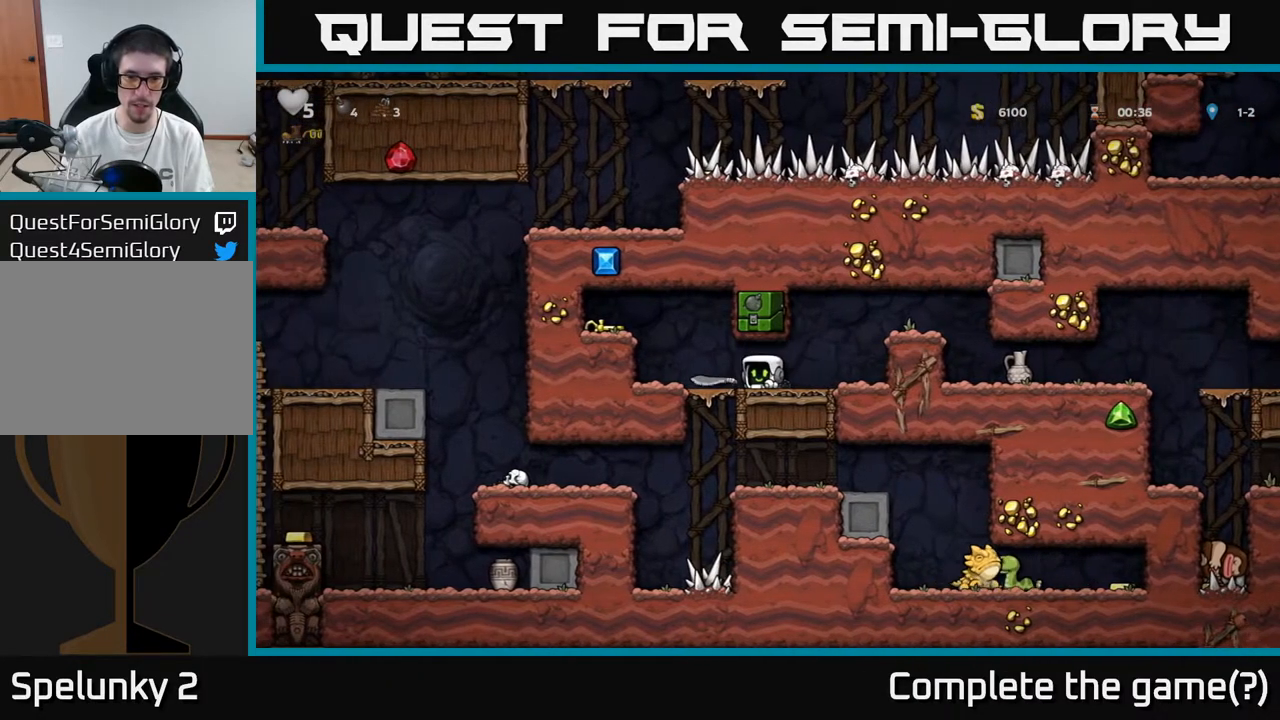
{"buttons": [], "left_stick": "center", "right_stick": "center", "events": []}
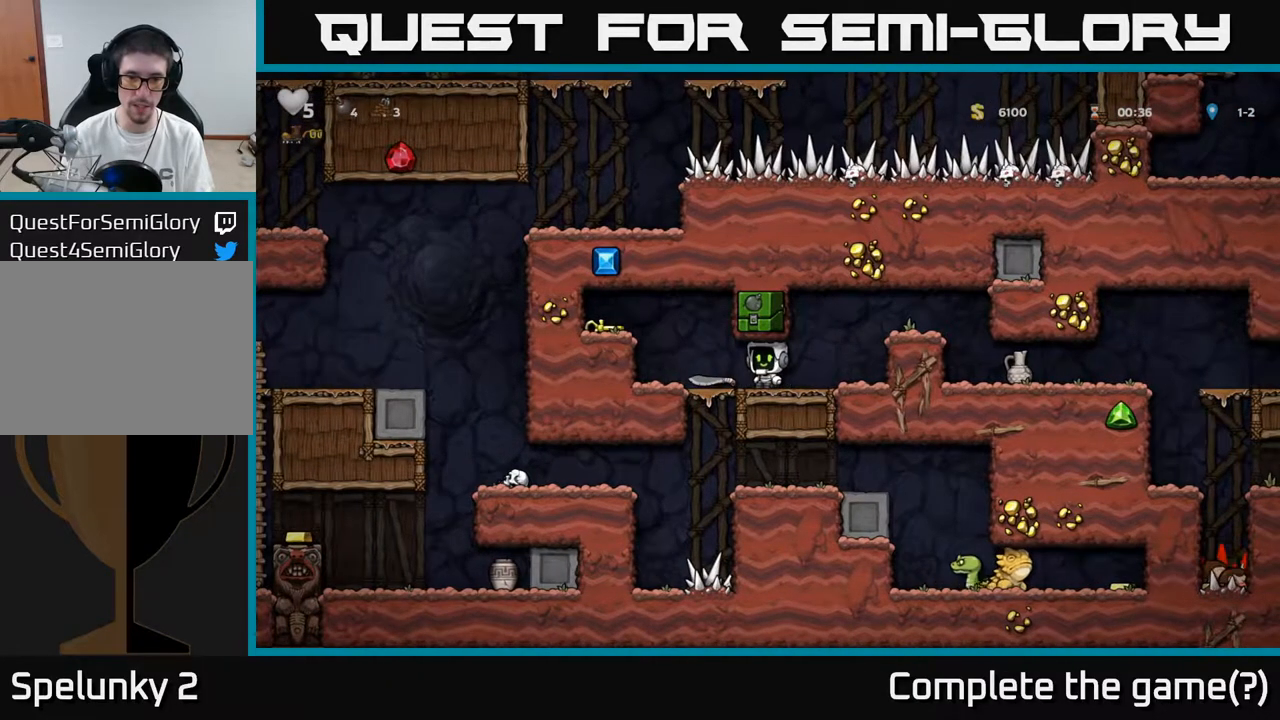
{"buttons": [], "left_stick": "center", "right_stick": "center", "events": [[17, "DPAD_LEFT", "down"], [133, "DPAD_DOWN", "down"], [133, "DPAD_LEFT", "up"], [183, "X", "down"], [250, "X", "up"], [283, "DPAD_DOWN", "up"], [367, "DPAD_RIGHT", "down"], [500, "DPAD_RIGHT", "up"]]}
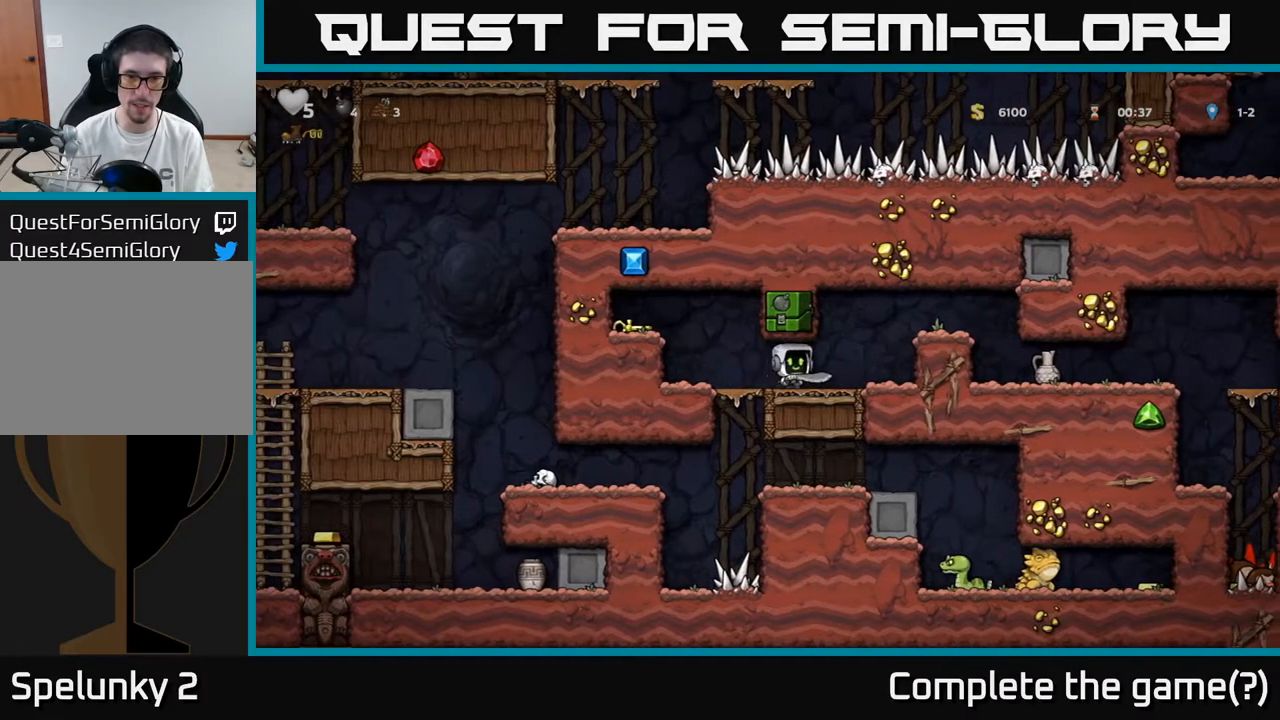
{"buttons": [], "left_stick": "center", "right_stick": "center", "events": [[33, "DPAD_LEFT", "down"], [100, "DPAD_LEFT", "up"], [383, "DPAD_LEFT", "down"], [450, "DPAD_LEFT", "up"]]}
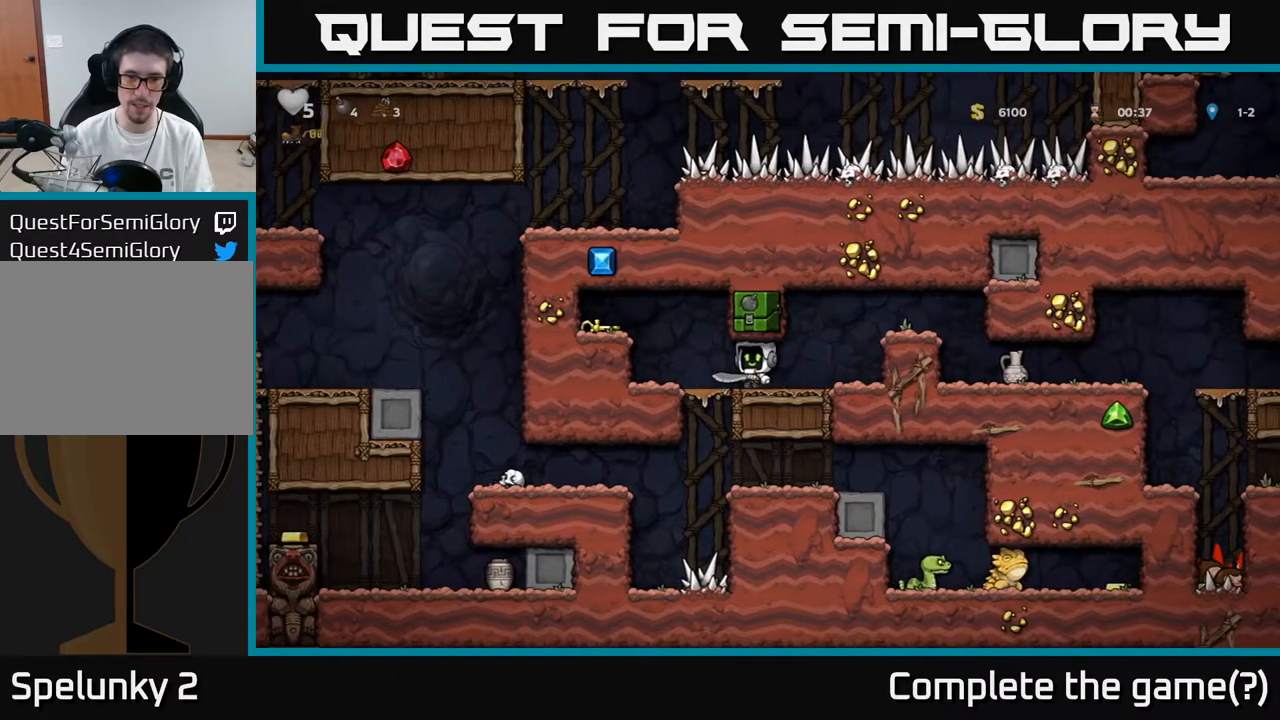
{"buttons": [], "left_stick": "center", "right_stick": "center", "events": [[317, "DPAD_DOWN", "down"], [383, "X", "down"], [483, "X", "up"], [500, "DPAD_DOWN", "up"]]}
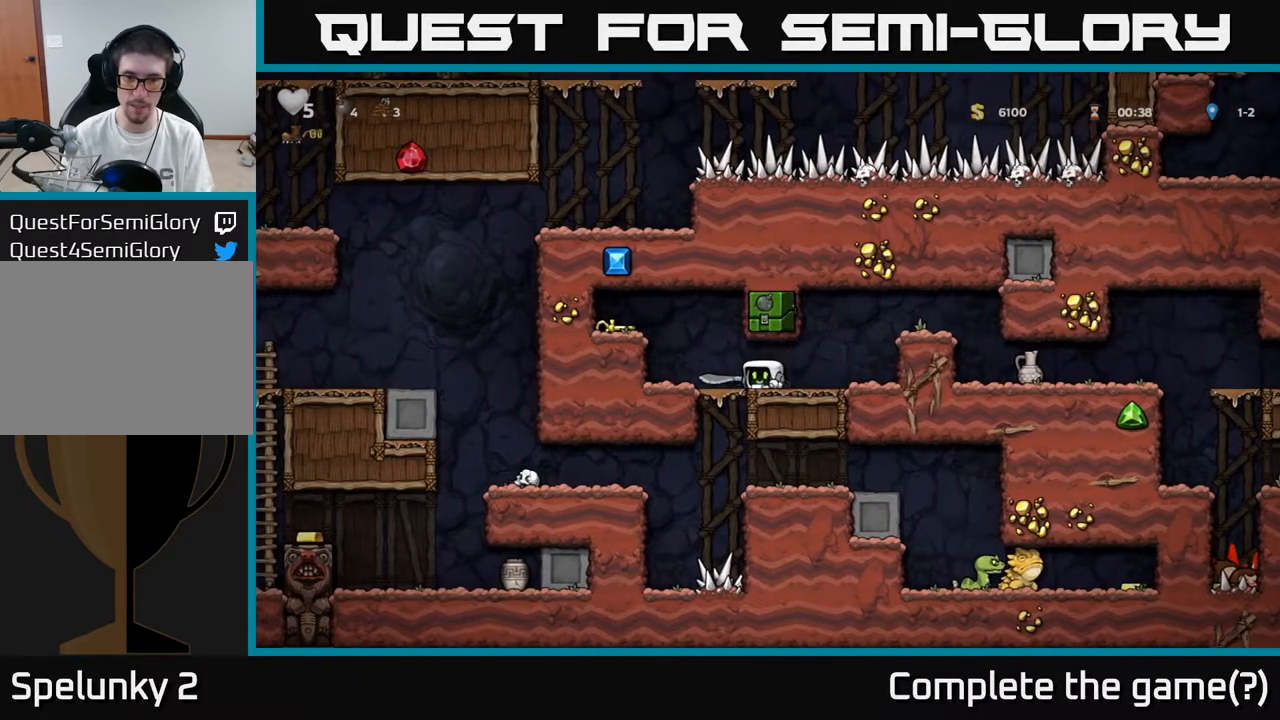
{"buttons": [], "left_stick": "center", "right_stick": "center", "events": []}
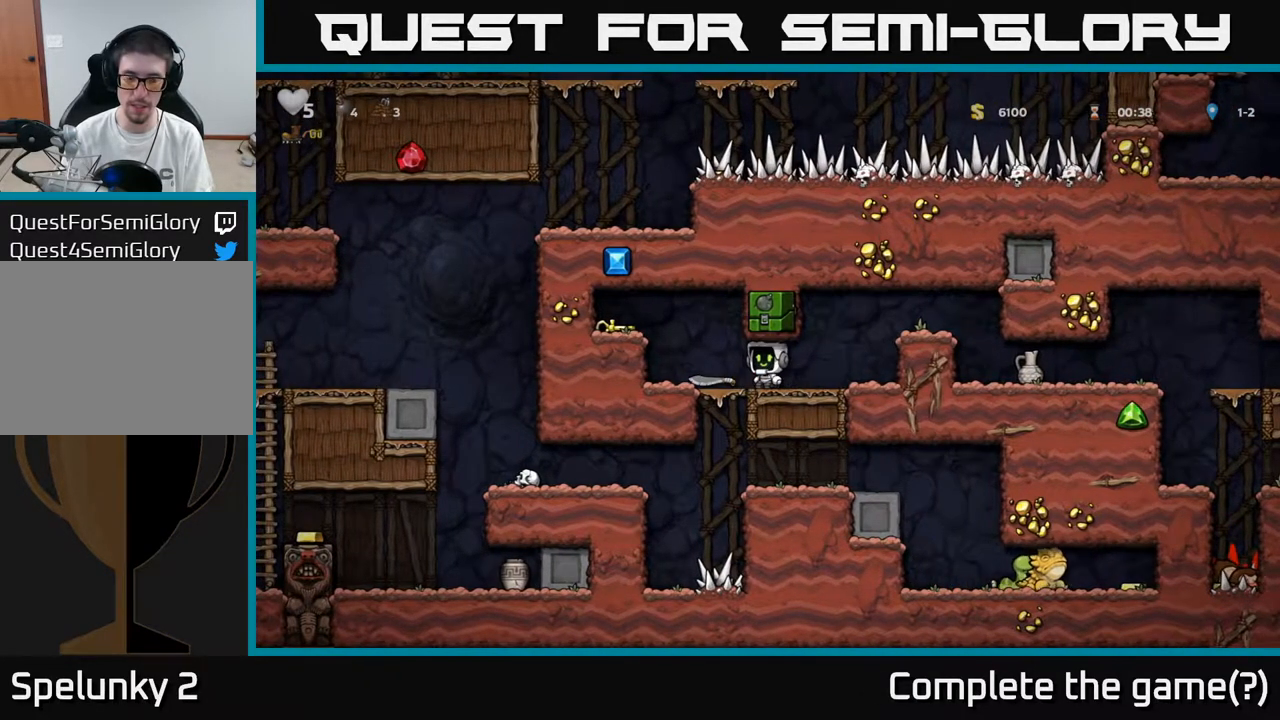
{"buttons": [], "left_stick": "center", "right_stick": "center", "events": [[17, "DPAD_LEFT", "down"], [133, "DPAD_LEFT", "up"], [183, "DPAD_DOWN", "down"], [233, "X", "down"], [350, "DPAD_DOWN", "up"], [350, "X", "up"]]}
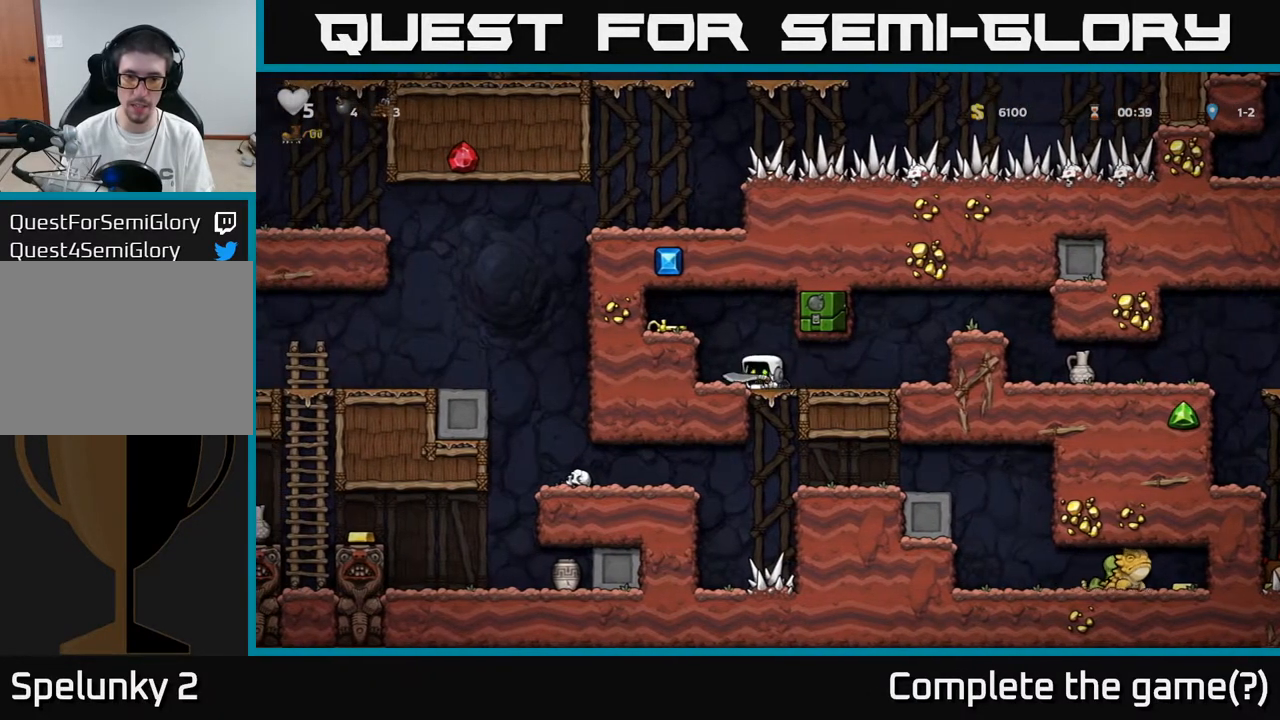
{"buttons": ["DPAD_DOWN"], "left_stick": "center", "right_stick": "center", "events": [[500, "DPAD_DOWN", "down"]]}
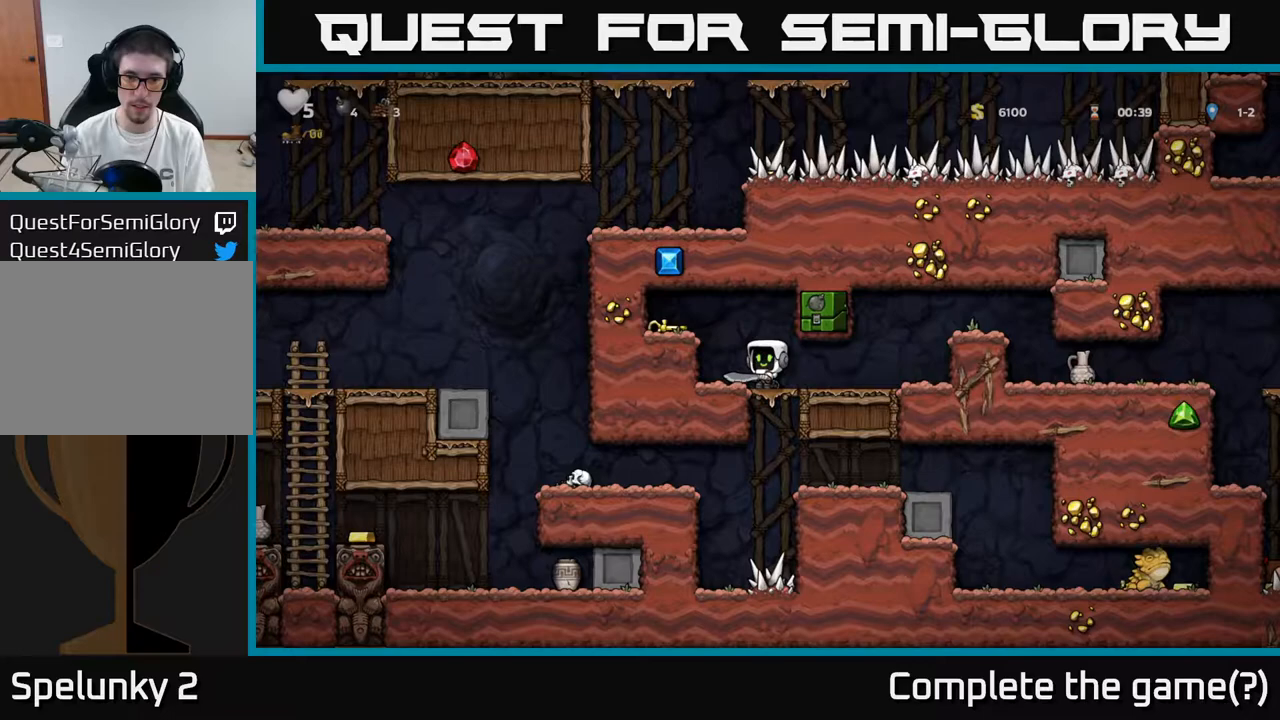
{"buttons": ["DPAD_LEFT"], "left_stick": "center", "right_stick": "center", "events": [[83, "A", "down"], [150, "A", "up"], [200, "DPAD_DOWN", "up"], [233, "DPAD_LEFT", "down"]]}